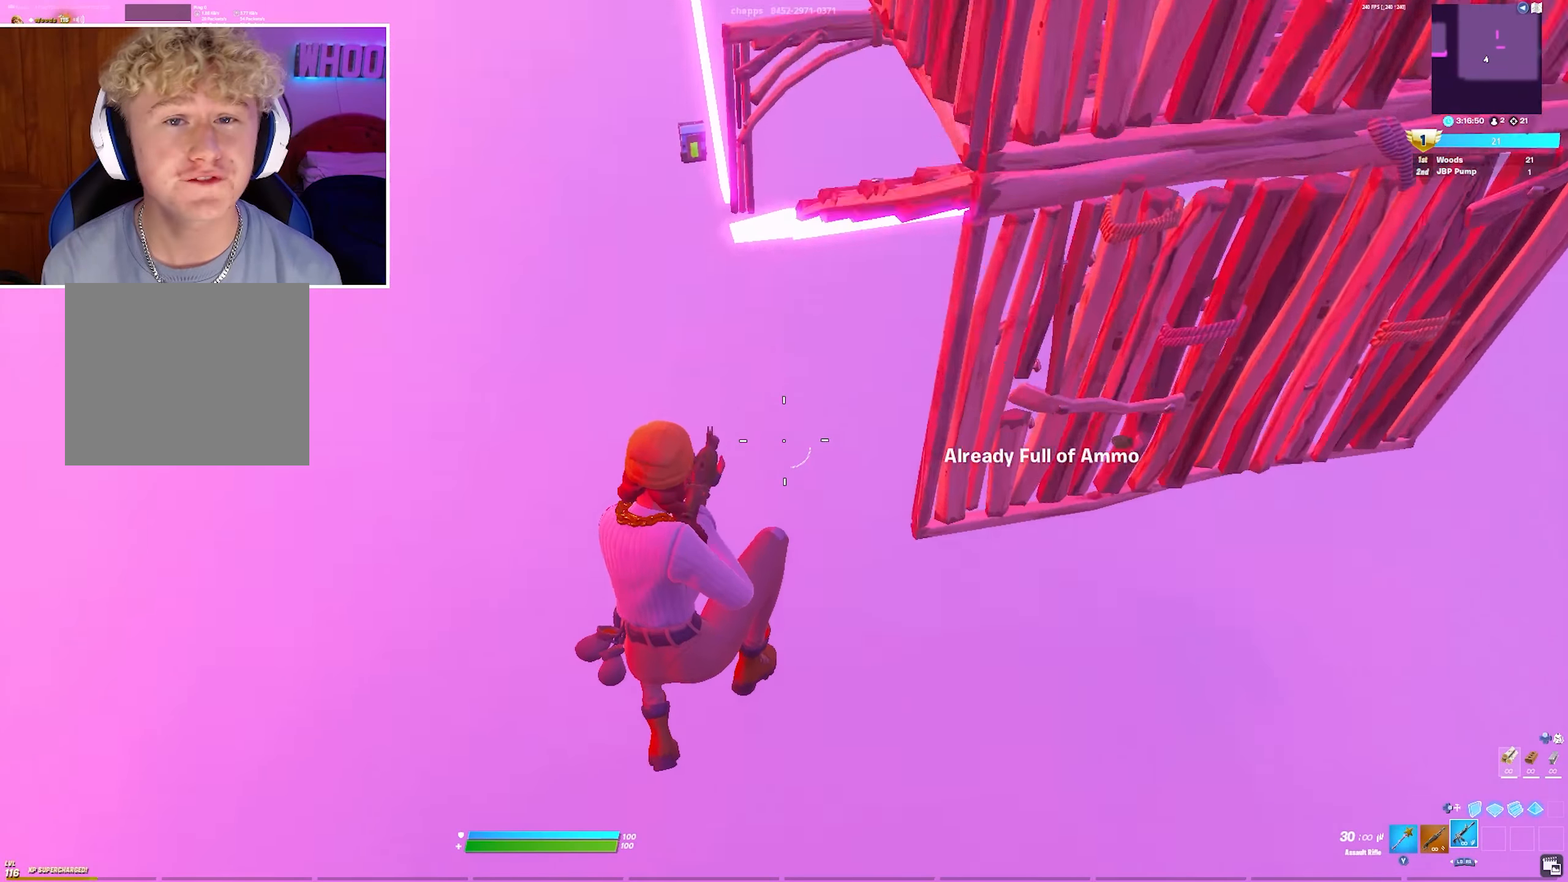
Gameplay with a controller (PlayStation layout); each line is a JSON object with the inputs held at the frame after it. "events" lists button and stick changes between this image and that frame as [ms after this image, input, new state], when the widget could be followed in between.
{"buttons": [], "left_stick": "up-left", "right_stick": "center", "events": [[117, "right_stick", "up"], [150, "left_stick", "up-left"], [500, "right_stick", "center"]]}
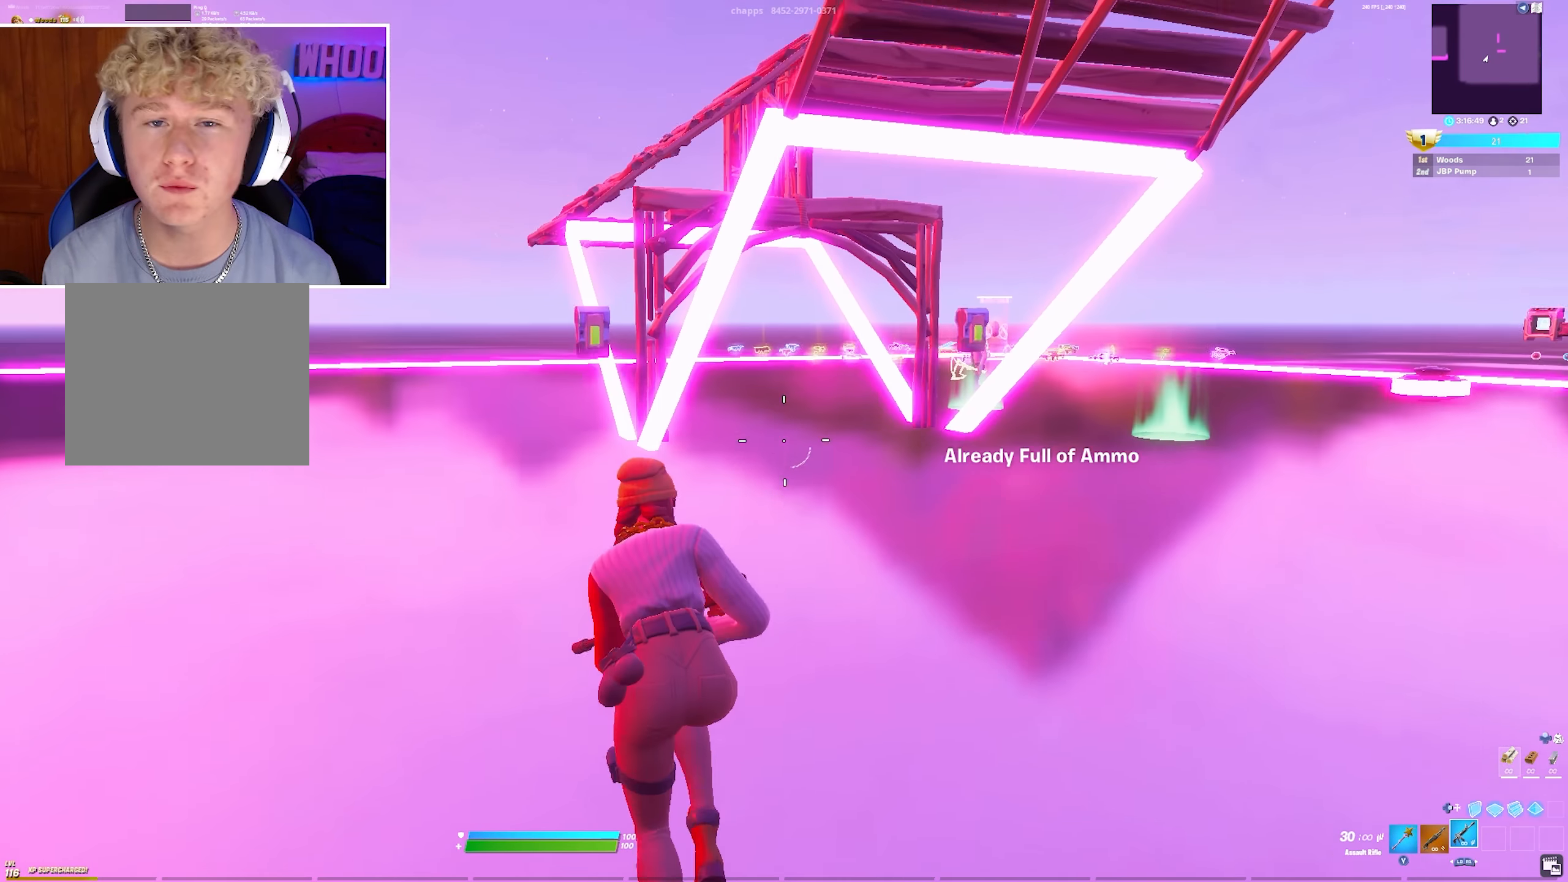
{"buttons": [], "left_stick": "up-left", "right_stick": "center", "events": []}
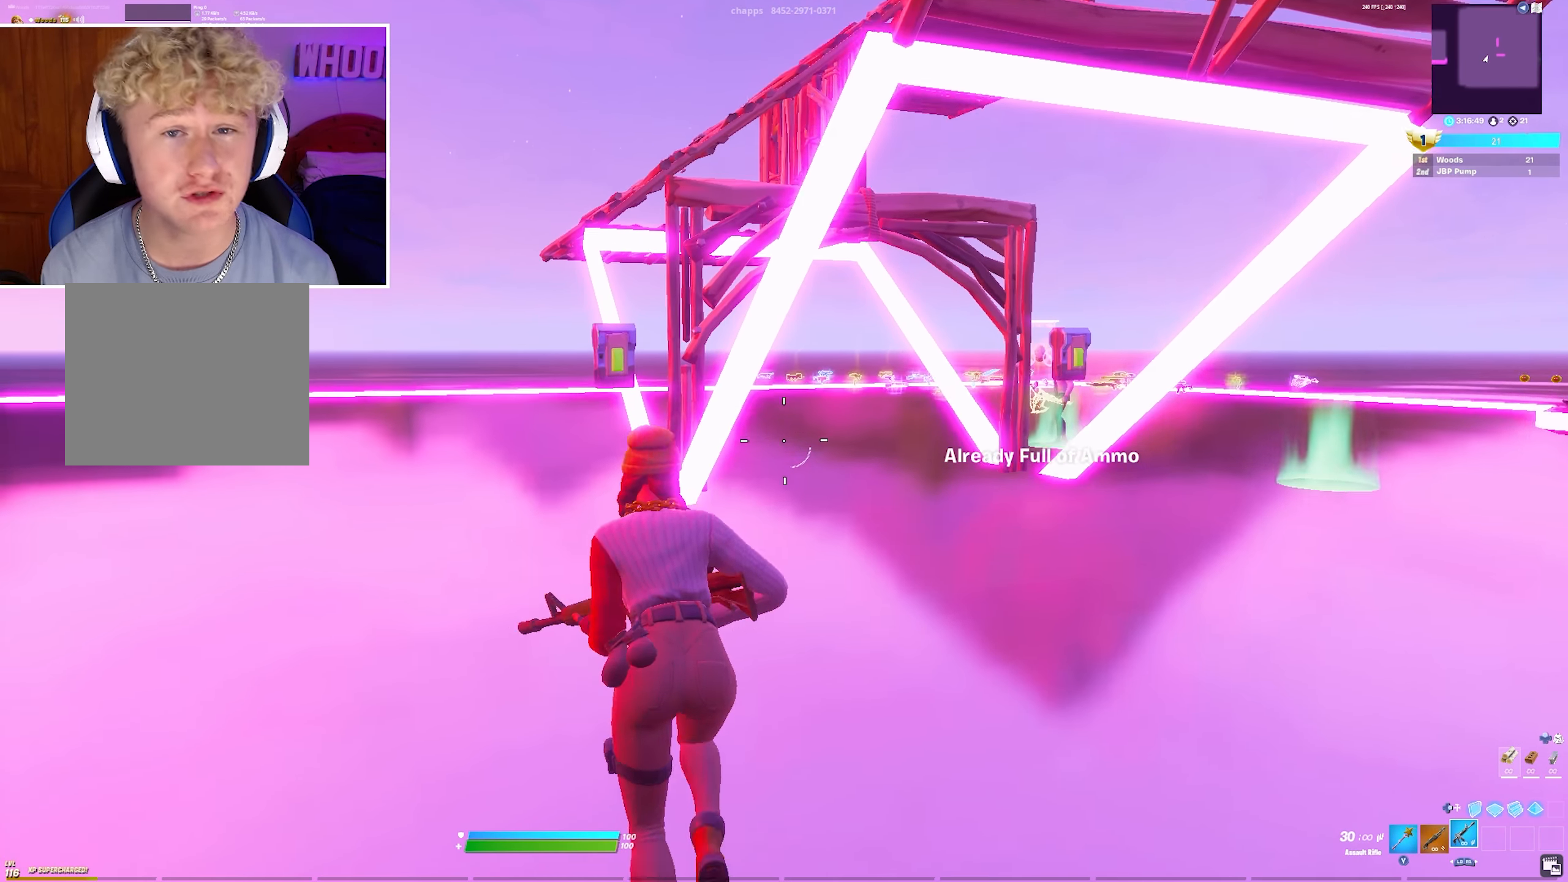
{"buttons": [], "left_stick": "up-left", "right_stick": "center", "events": [[100, "R1", "down"], [150, "TRIANGLE", "down"], [233, "R1", "up"], [283, "TRIANGLE", "up"]]}
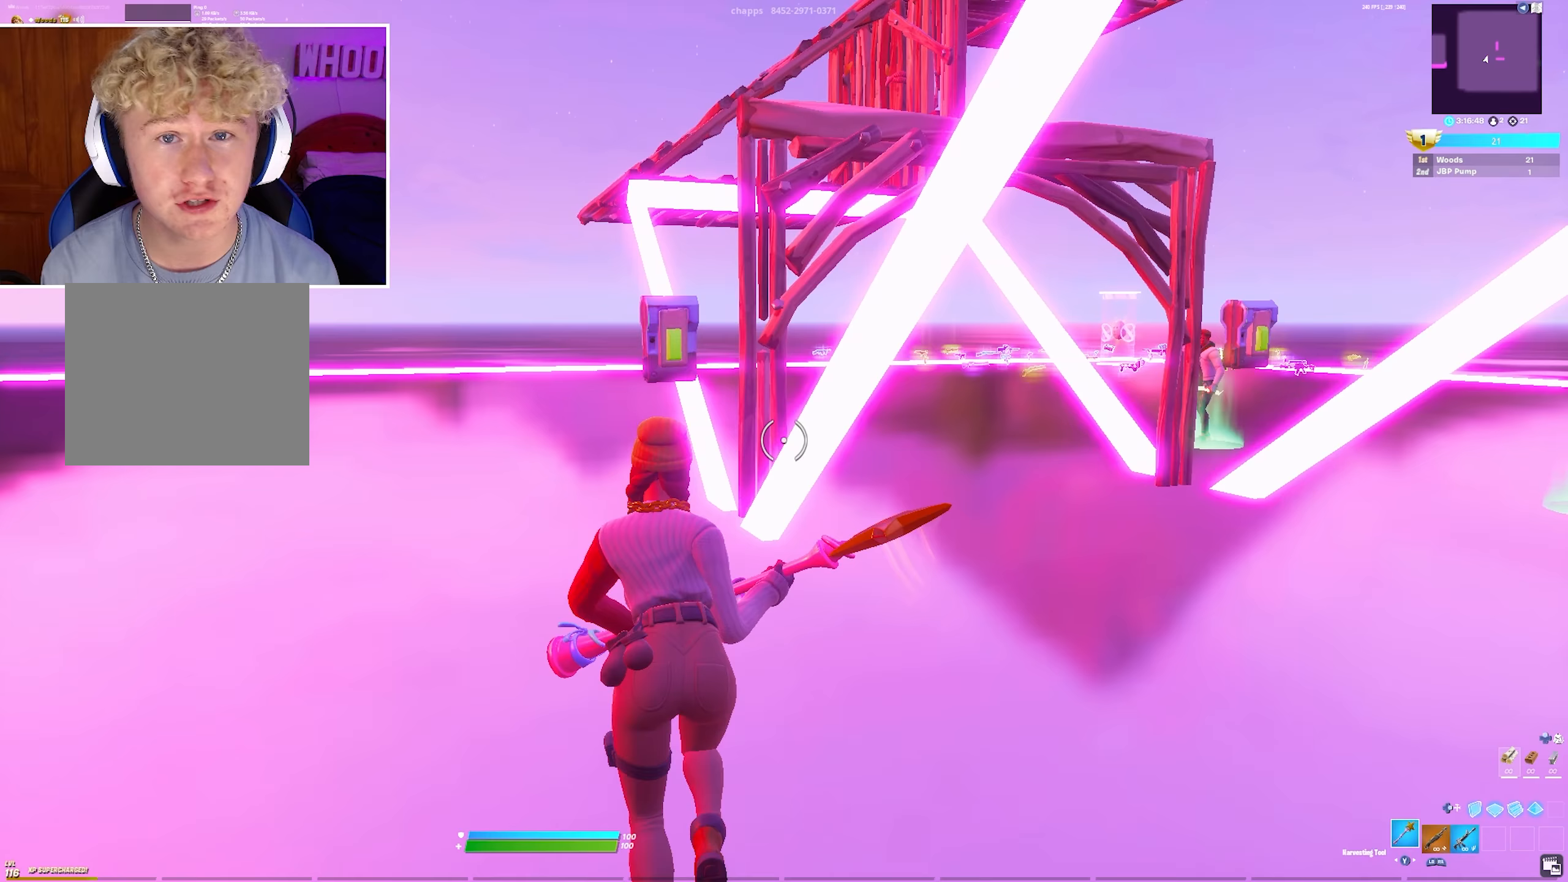
{"buttons": [], "left_stick": "center", "right_stick": "center", "events": [[500, "left_stick", "center"]]}
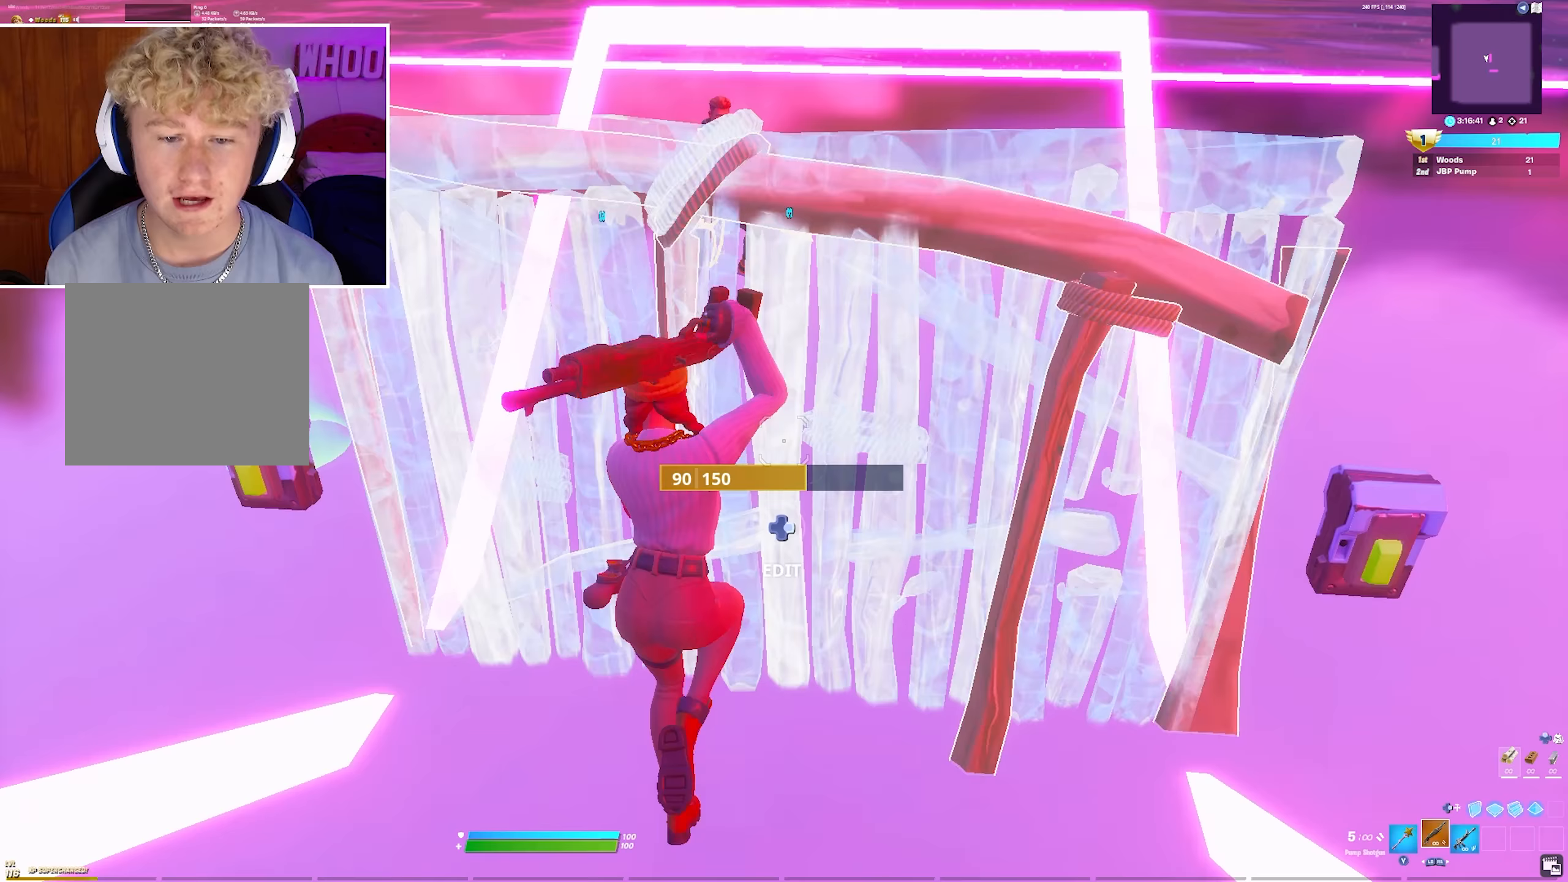
{"buttons": [], "left_stick": "up", "right_stick": "center", "events": [[400, "left_stick", "up"]]}
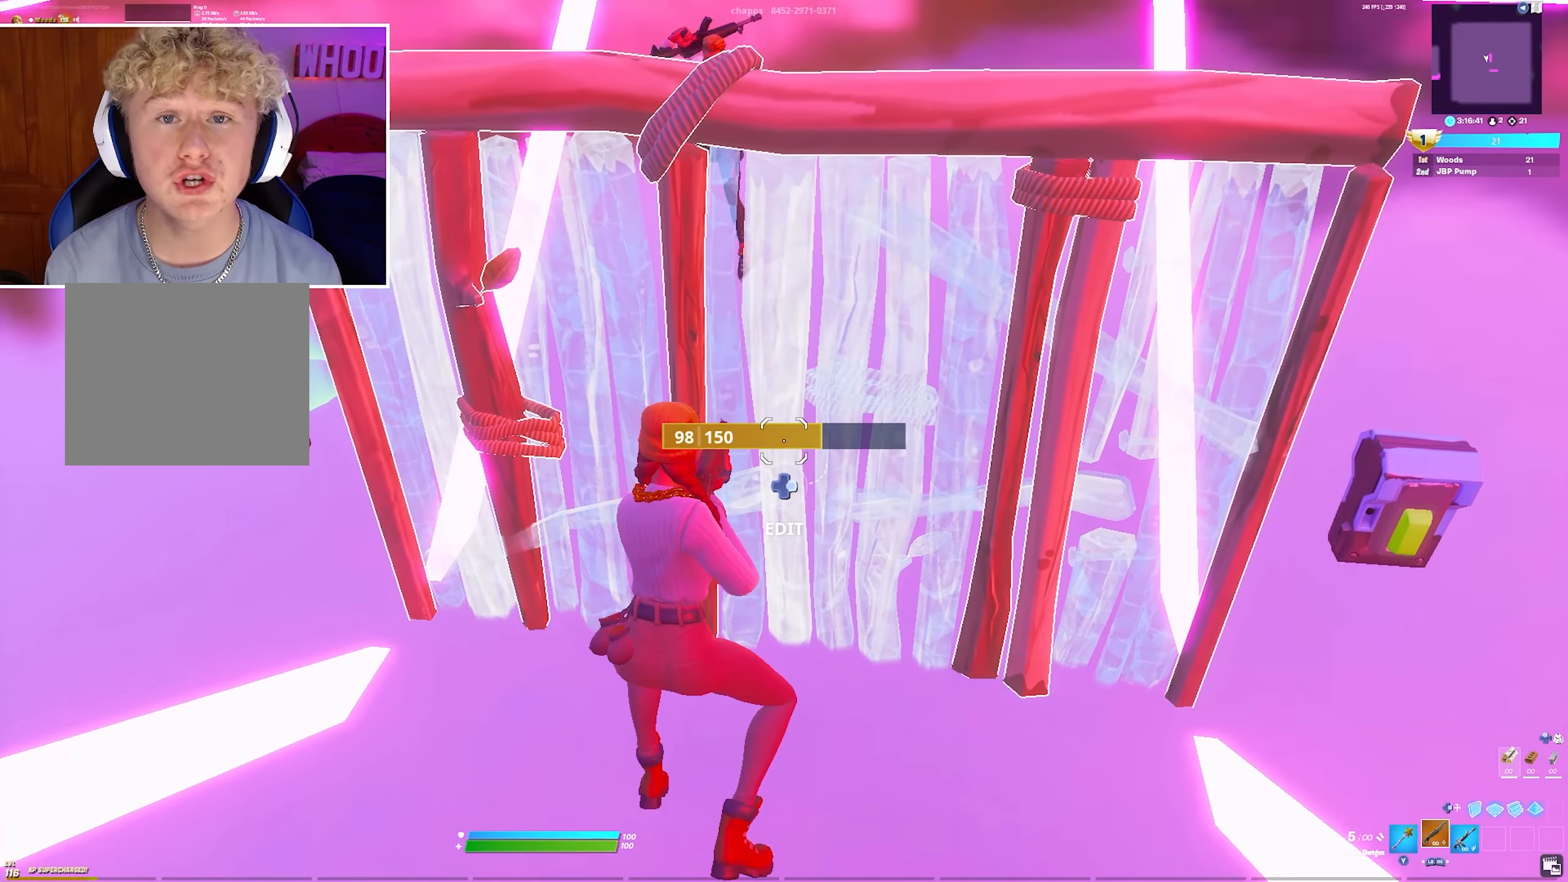
{"buttons": ["R2"], "left_stick": "center", "right_stick": "left", "events": [[83, "L3", "down"], [217, "L3", "up"], [217, "R2", "down"], [367, "left_stick", "center"], [483, "right_stick", "left"]]}
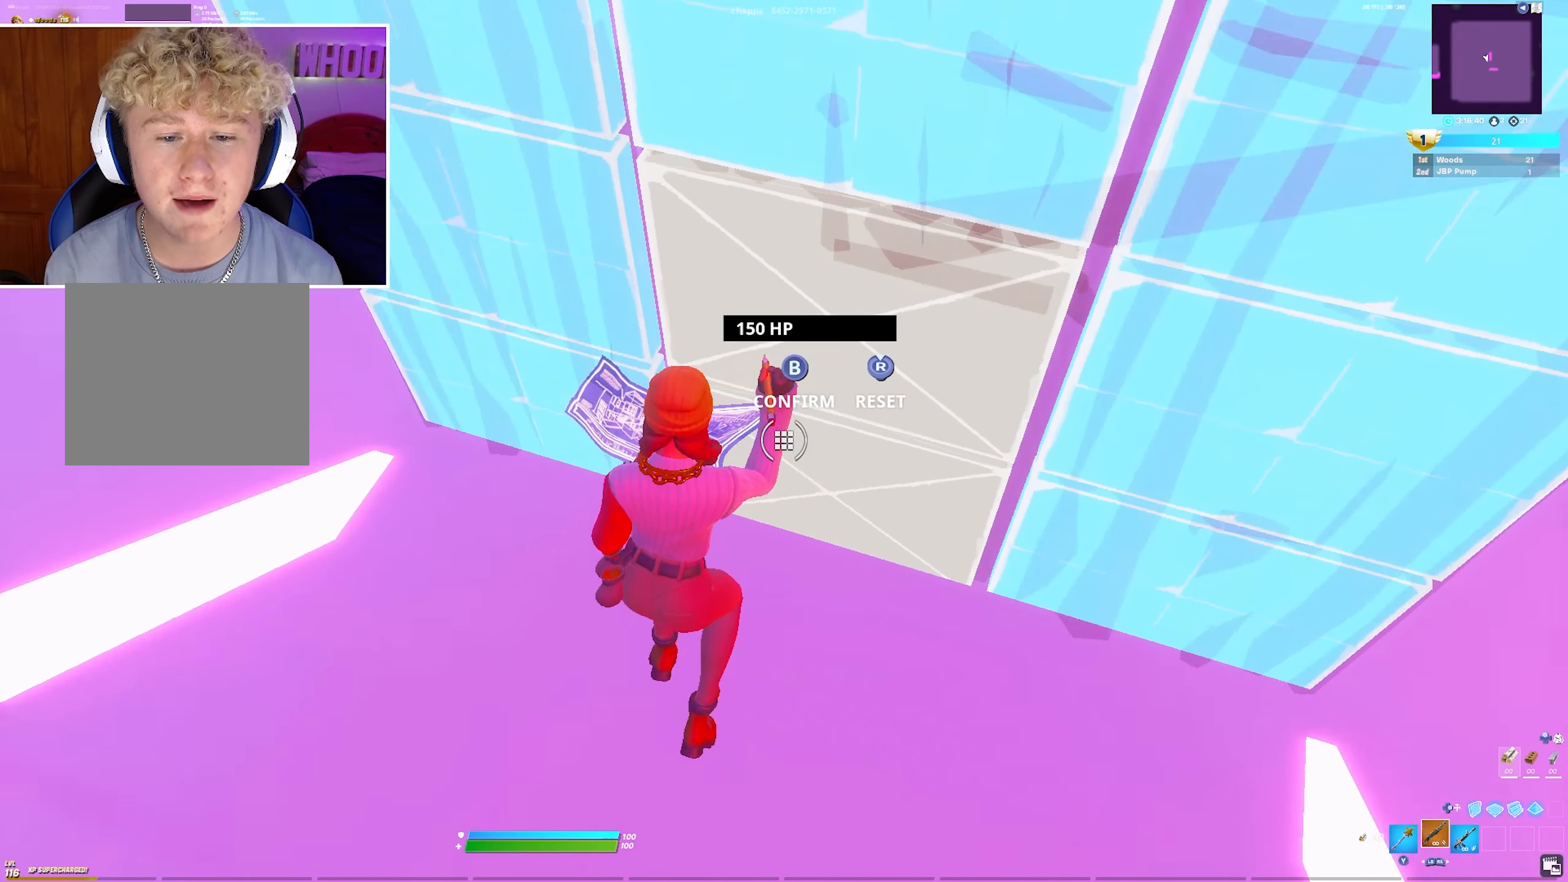
{"buttons": ["R2"], "left_stick": "up-left", "right_stick": "center", "events": [[100, "right_stick", "center"], [267, "right_stick", "right"], [283, "left_stick", "left"], [400, "left_stick", "up-left"], [500, "right_stick", "center"]]}
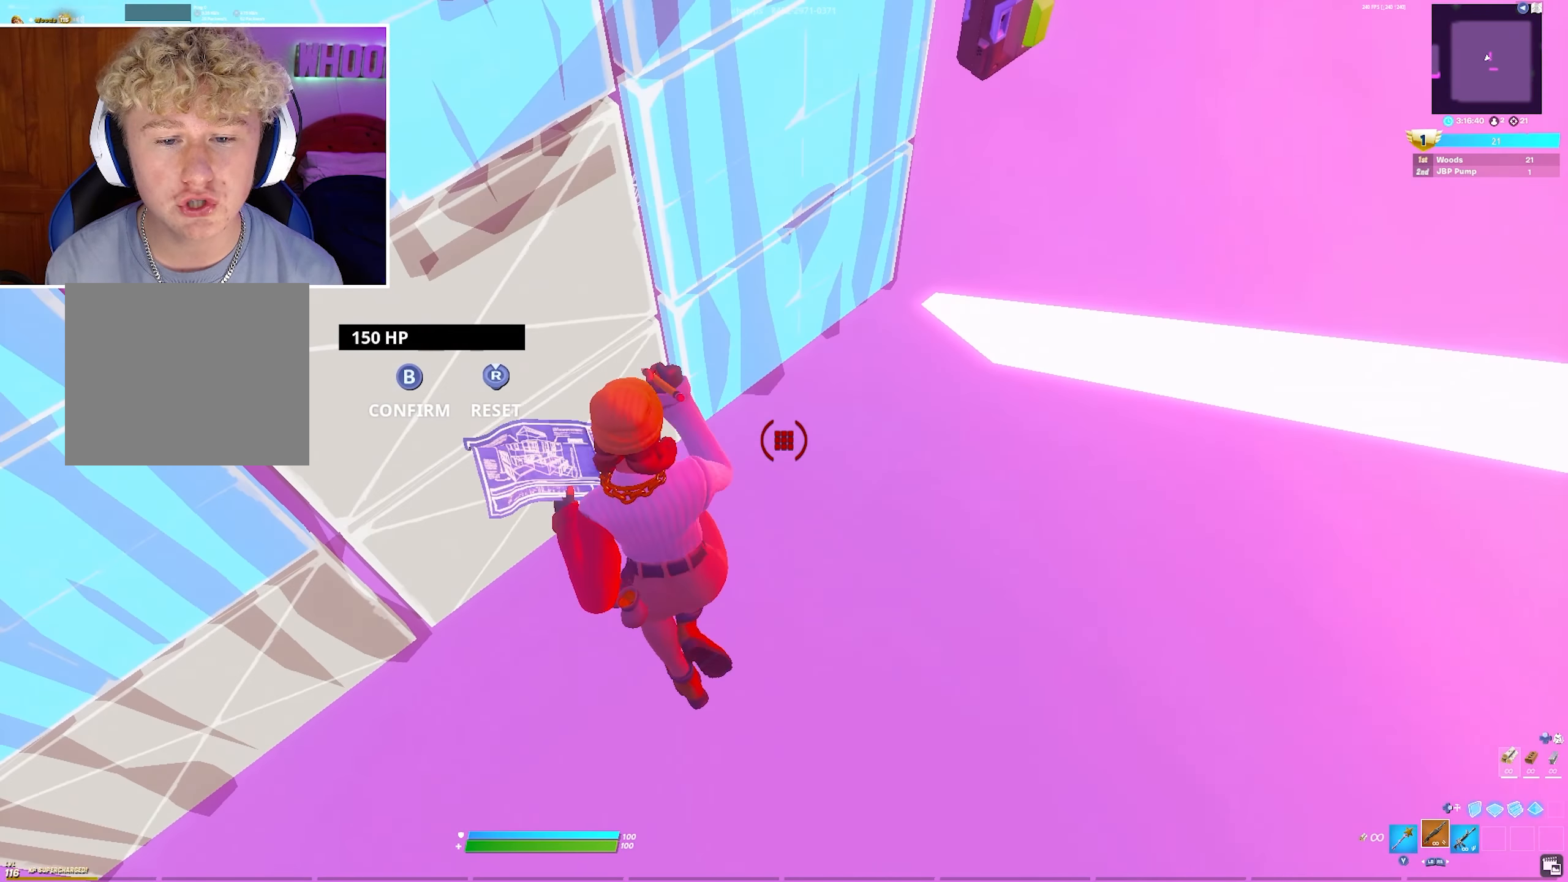
{"buttons": ["R2"], "left_stick": "left", "right_stick": "center", "events": [[333, "left_stick", "center"], [500, "left_stick", "left"]]}
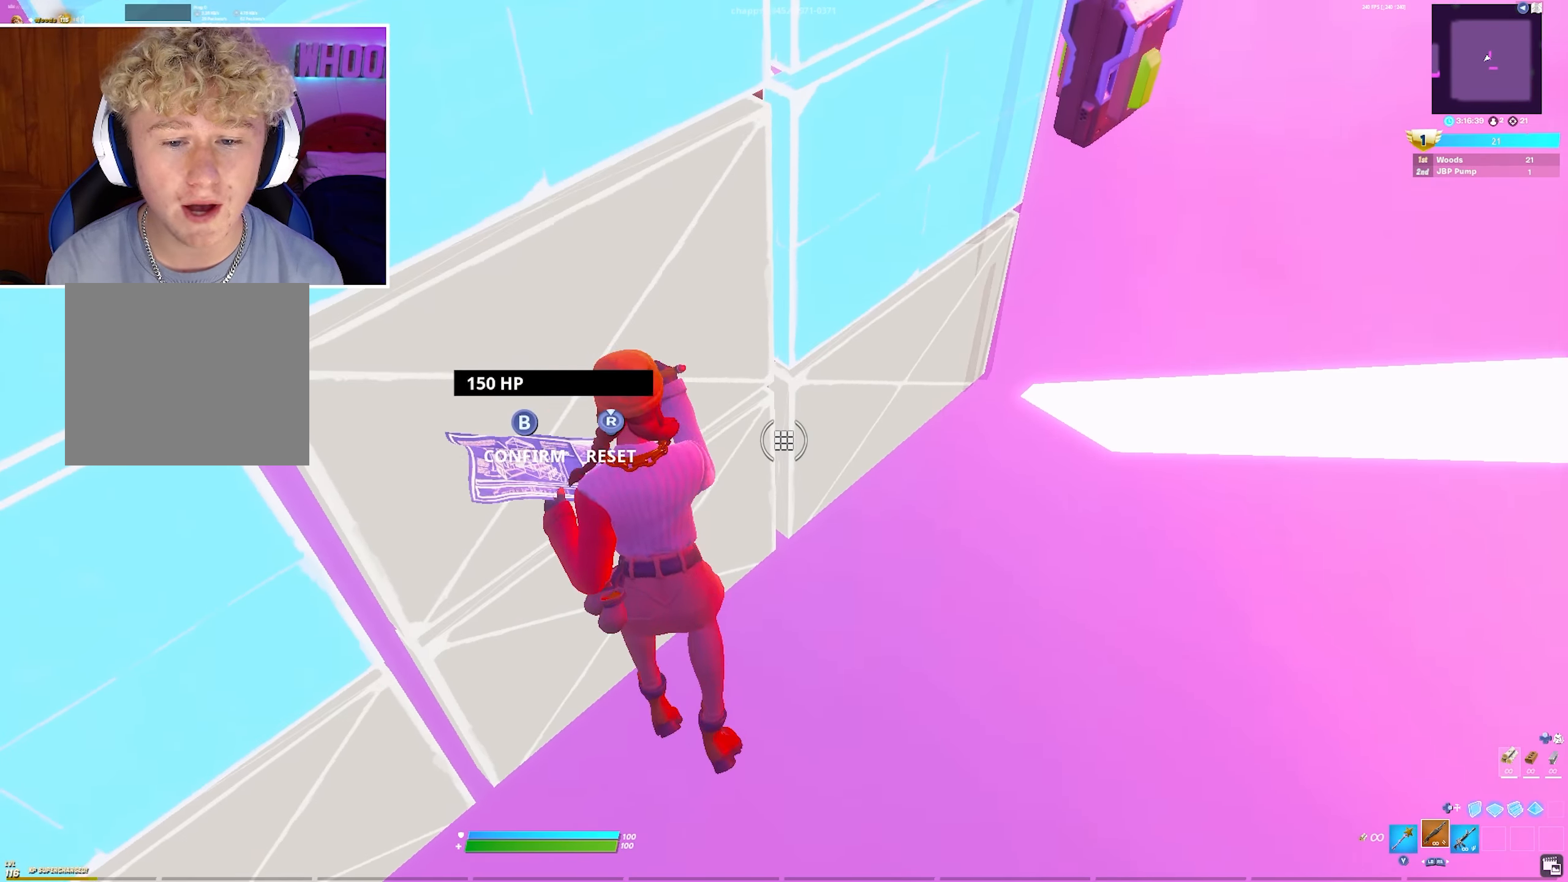
{"buttons": ["R2"], "left_stick": "up", "right_stick": "center", "events": [[233, "left_stick", "up-left"], [333, "left_stick", "up"]]}
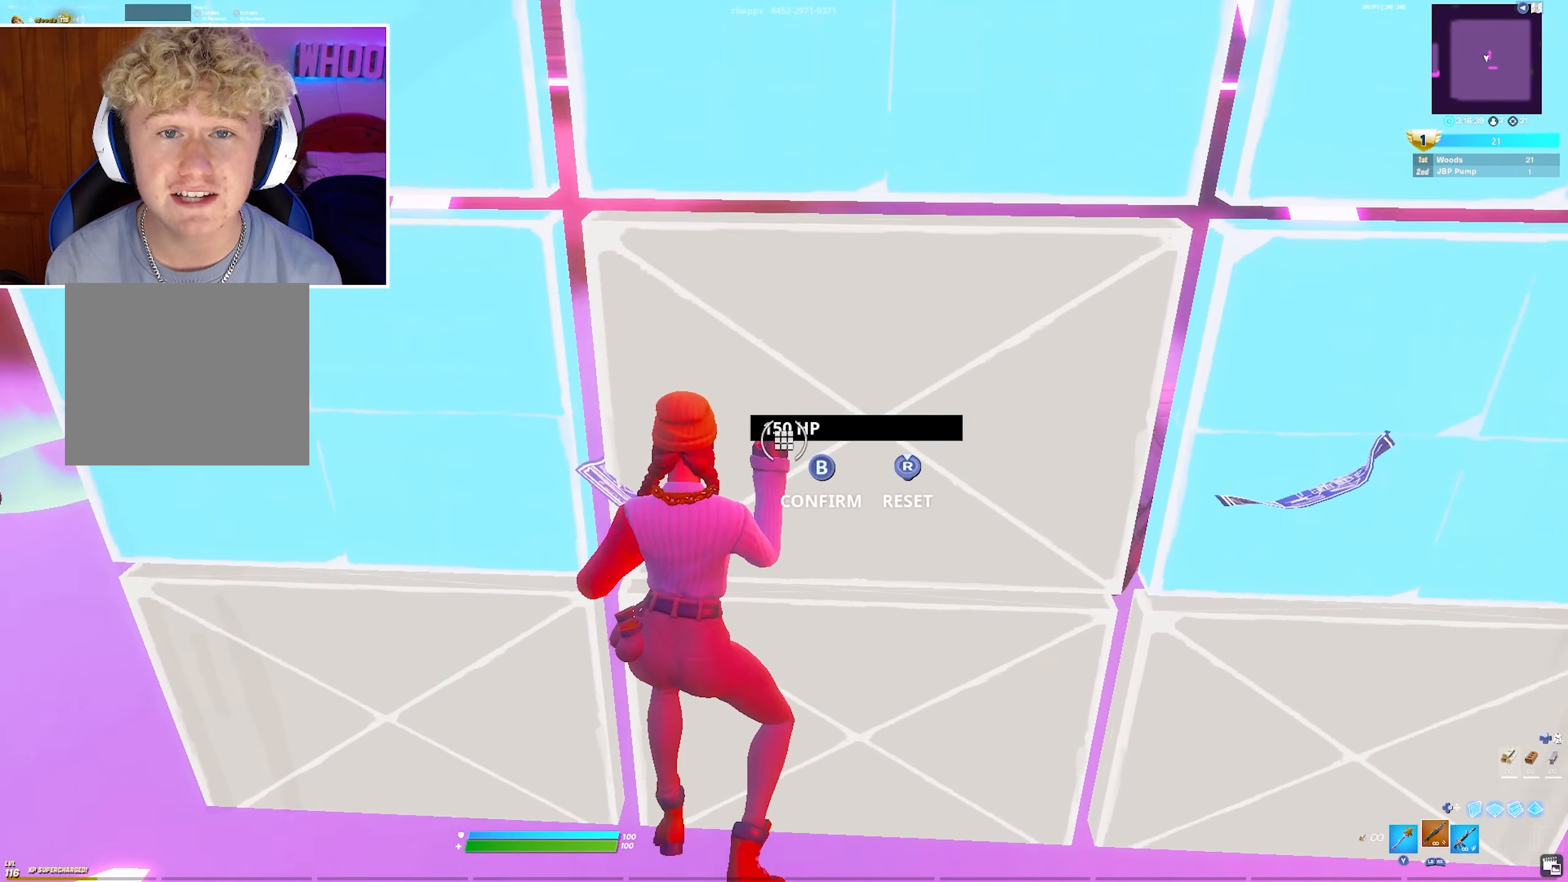
{"buttons": ["CROSS", "R1"], "left_stick": "up", "right_stick": "up-right", "events": [[33, "R2", "up"], [500, "CROSS", "down"], [500, "R1", "down"], [500, "right_stick", "up-right"]]}
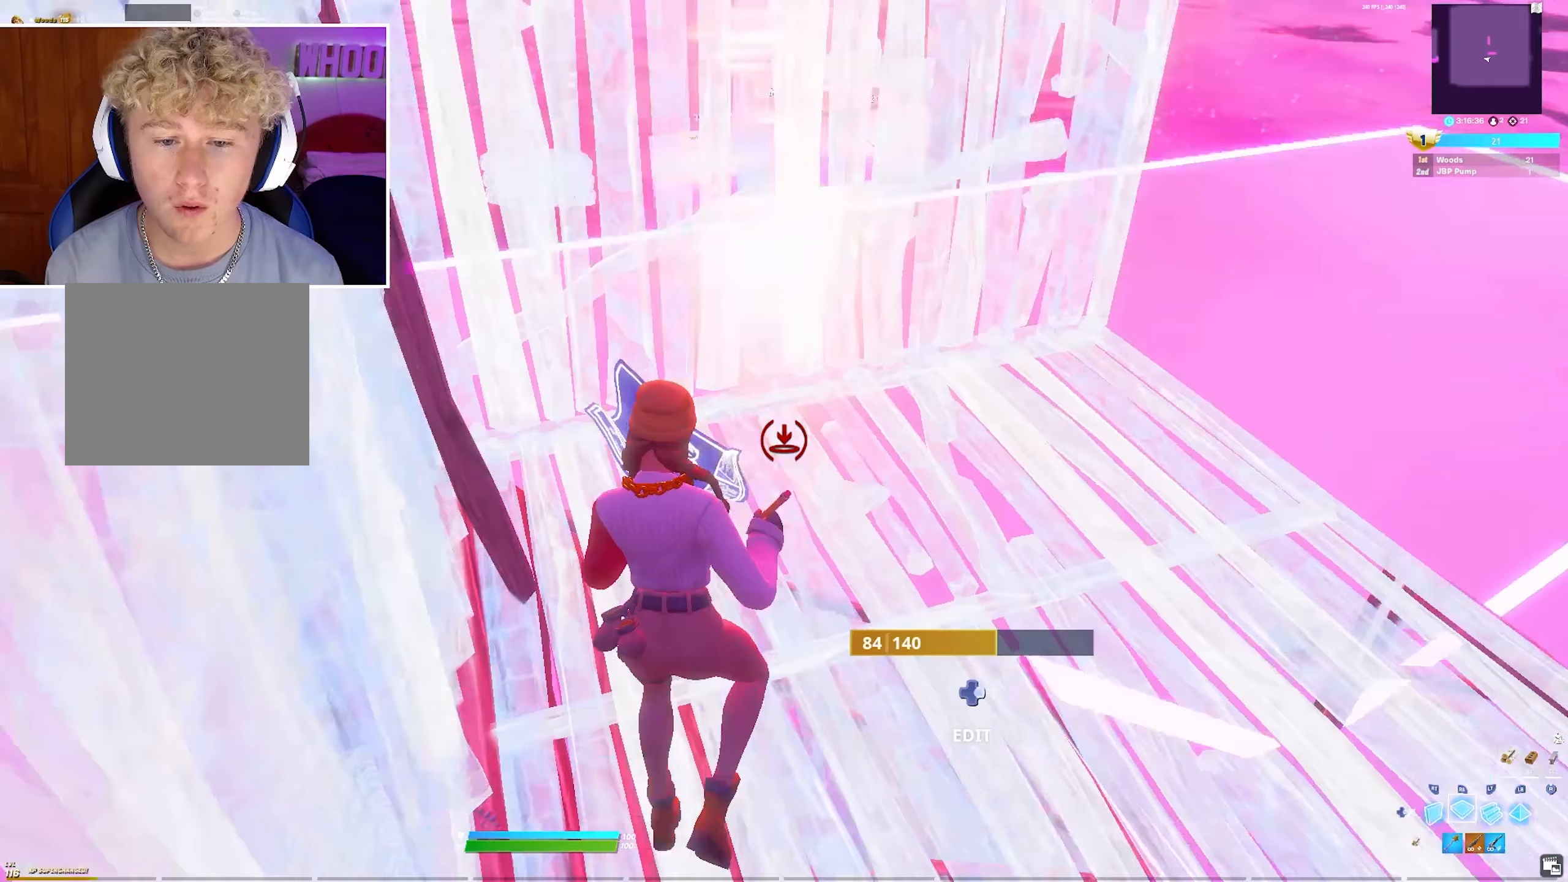
{"buttons": ["CROSS", "R1"], "left_stick": "up", "right_stick": "down-left", "events": [[33, "CROSS", "up"], [33, "R1", "up"], [50, "L2", "down"], [50, "right_stick", "center"], [117, "R2", "down"], [133, "L2", "up"], [233, "right_stick", "up-right"], [383, "right_stick", "down-right"], [417, "R2", "up"], [467, "R1", "down"], [483, "CROSS", "down"], [500, "right_stick", "down-left"]]}
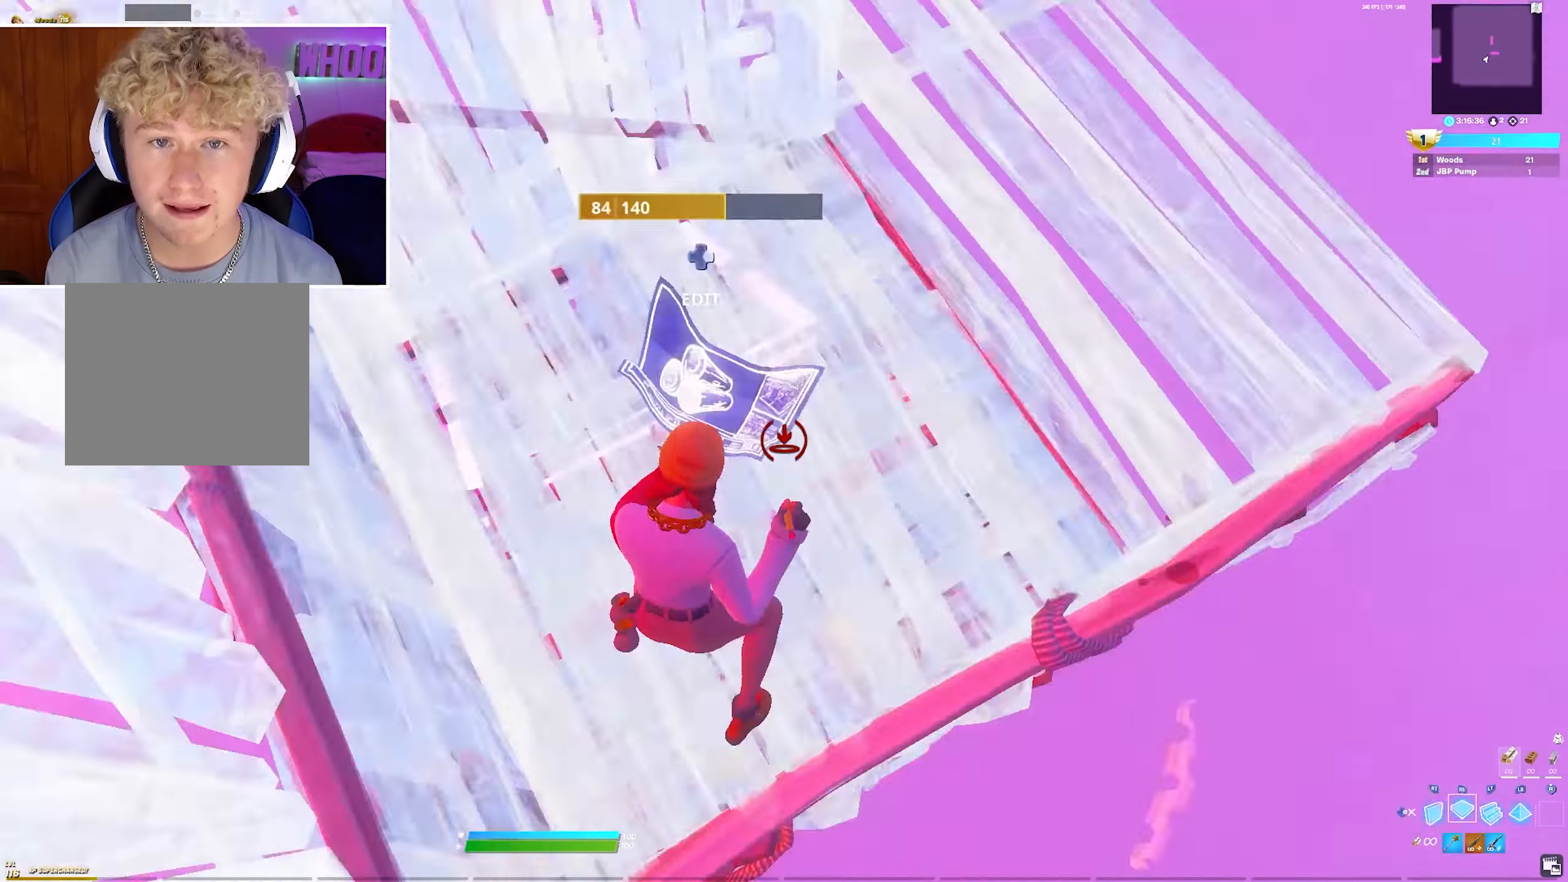
{"buttons": [], "left_stick": "up", "right_stick": "center", "events": [[17, "right_stick", "down-right"], [33, "right_stick", "up"], [117, "R1", "up"], [150, "CROSS", "up"], [150, "L2", "down"], [150, "right_stick", "up-left"], [250, "right_stick", "center"], [417, "L2", "up"]]}
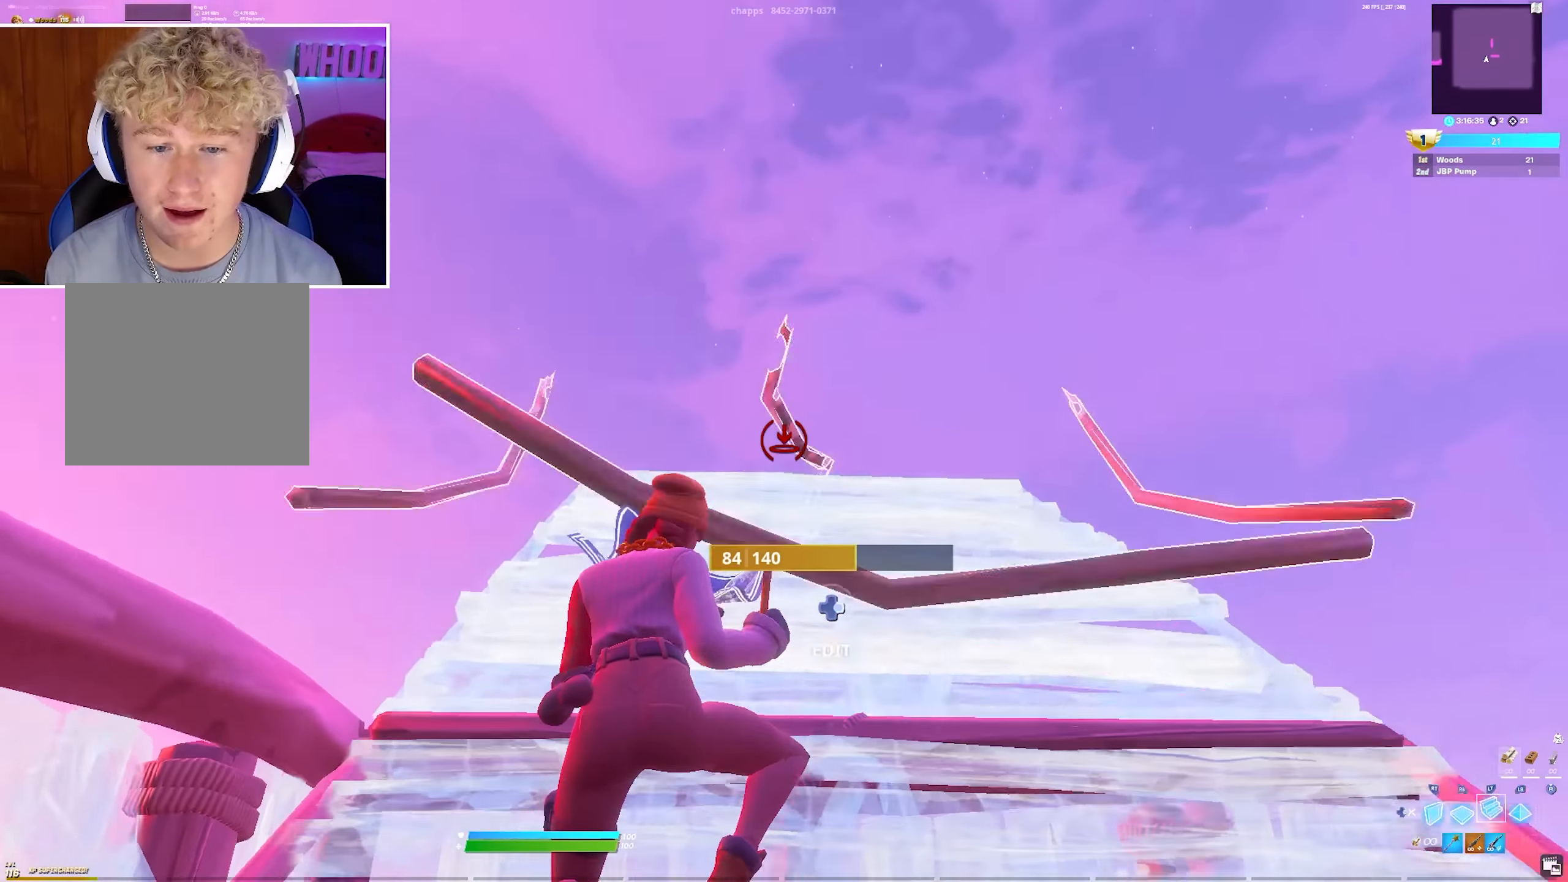
{"buttons": ["CIRCLE", "R2"], "left_stick": "up", "right_stick": "center", "events": [[50, "L1", "down"], [150, "R1", "down"], [200, "L1", "up"], [233, "CIRCLE", "down"], [267, "R1", "up"], [333, "CIRCLE", "up"], [367, "L3", "down"], [417, "R2", "down"], [467, "L3", "up"], [500, "CIRCLE", "down"]]}
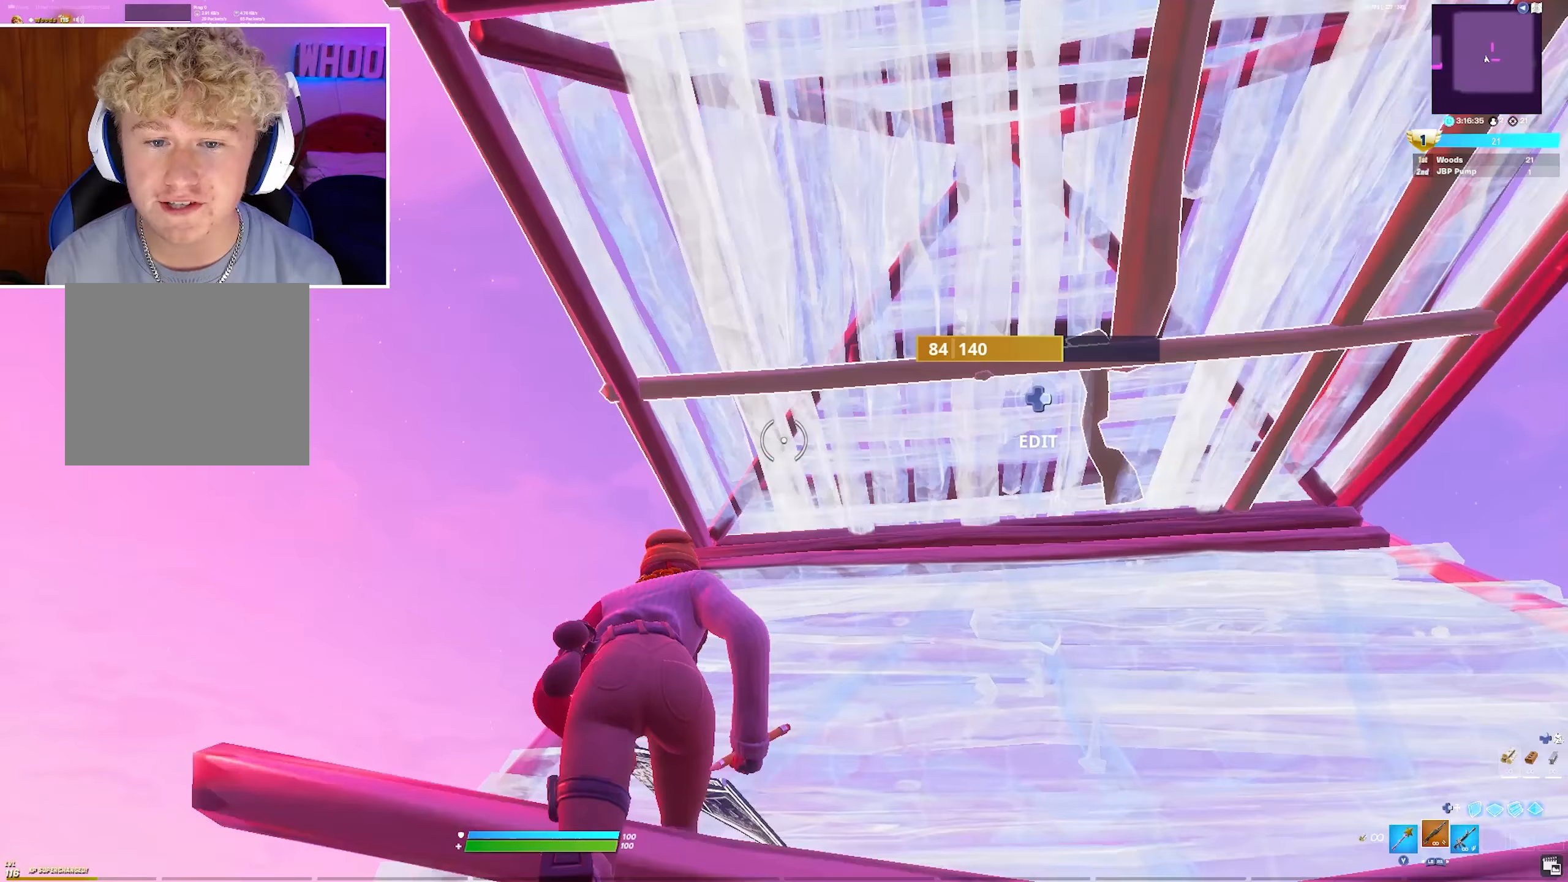
{"buttons": [], "left_stick": "up", "right_stick": "center", "events": [[33, "R2", "up"], [50, "L3", "down"], [83, "CIRCLE", "up"], [117, "R2", "down"], [183, "CIRCLE", "down"], [183, "L3", "up"], [200, "R2", "up"], [250, "right_stick", "down-right"], [267, "CIRCLE", "up"], [317, "right_stick", "center"], [350, "CIRCLE", "down"], [450, "CIRCLE", "up"]]}
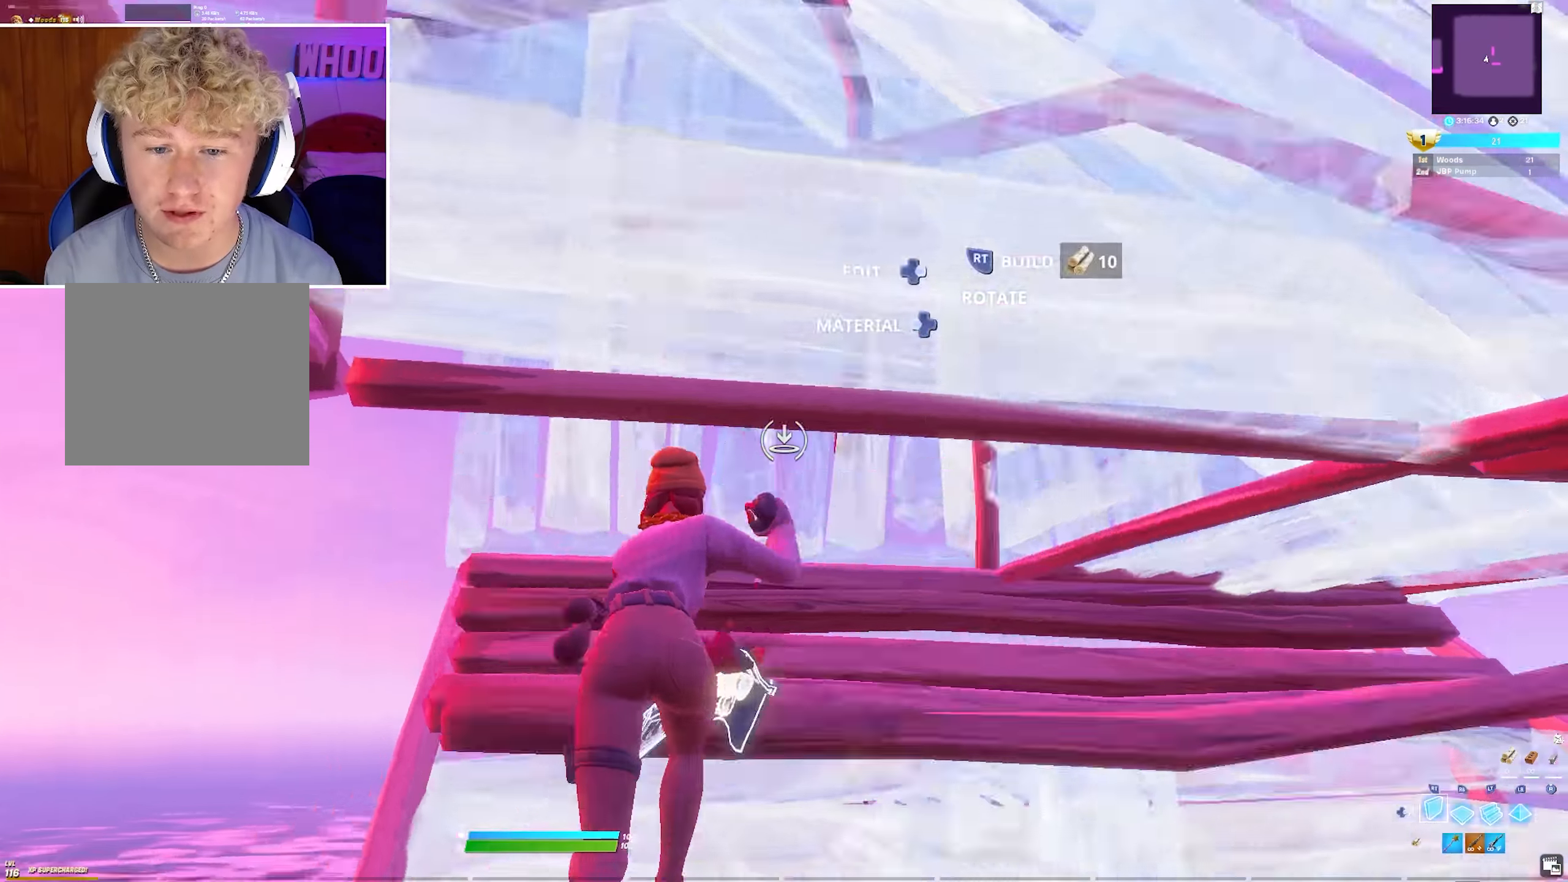
{"buttons": ["R2"], "left_stick": "up-left", "right_stick": "center", "events": [[50, "L2", "down"], [167, "L2", "up"], [167, "R1", "down"], [233, "left_stick", "up-left"], [267, "R1", "up"], [383, "R2", "down"]]}